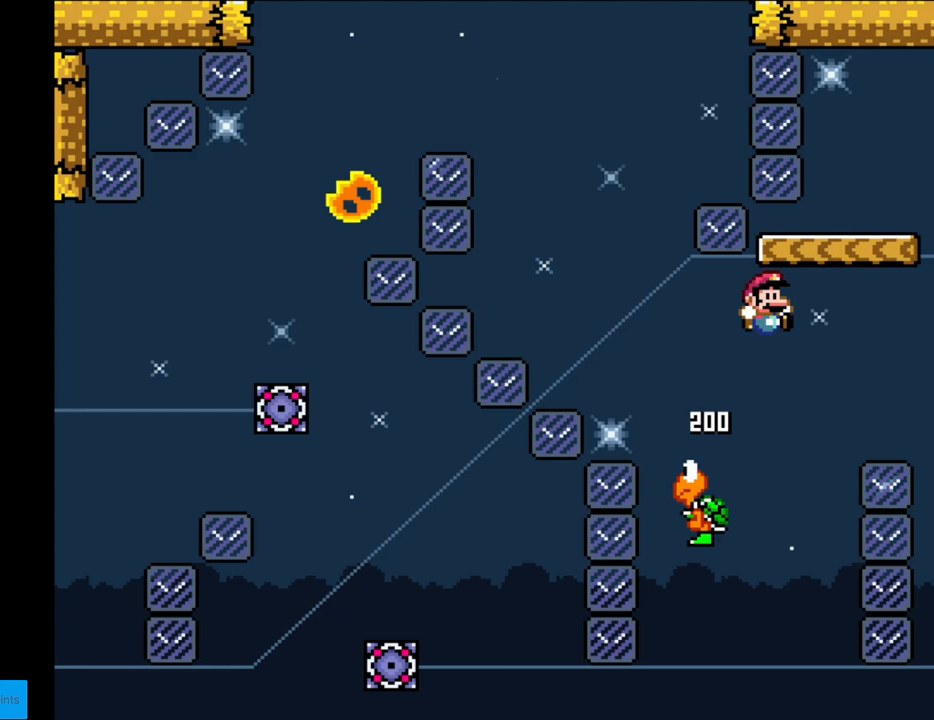
Gameplay with a controller (Nintendo layout); each line is a JSON object with the inputs held at the frame after it. "events" lists button and stick changes between this image and that frame as [ms after this image, input, new state], when the widget could be followed in between. Not read: L3 R3.
{"buttons": [], "events": [[267, "DPAD_RIGHT", "up"], [267, "DPAD_UP", "down"], [283, "DPAD_LEFT", "down"], [283, "DPAD_UP", "up"], [333, "B", "up"], [383, "DPAD_LEFT", "up"], [483, "Y", "up"]]}
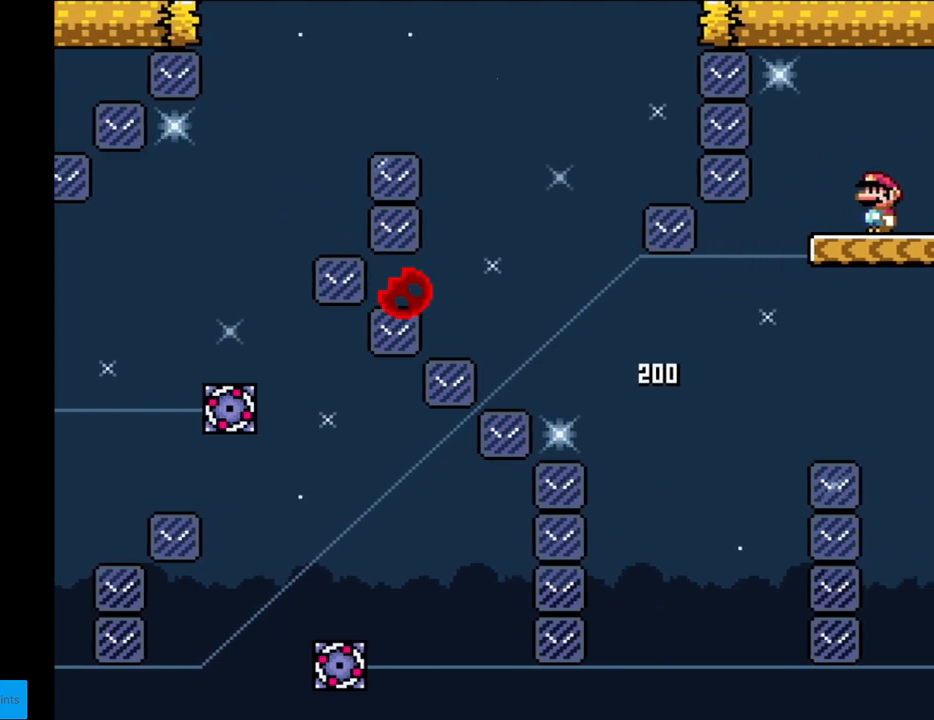
{"buttons": ["X", "DPAD_LEFT"], "events": [[17, "X", "down"], [333, "A", "down"], [383, "DPAD_LEFT", "down"], [400, "A", "up"]]}
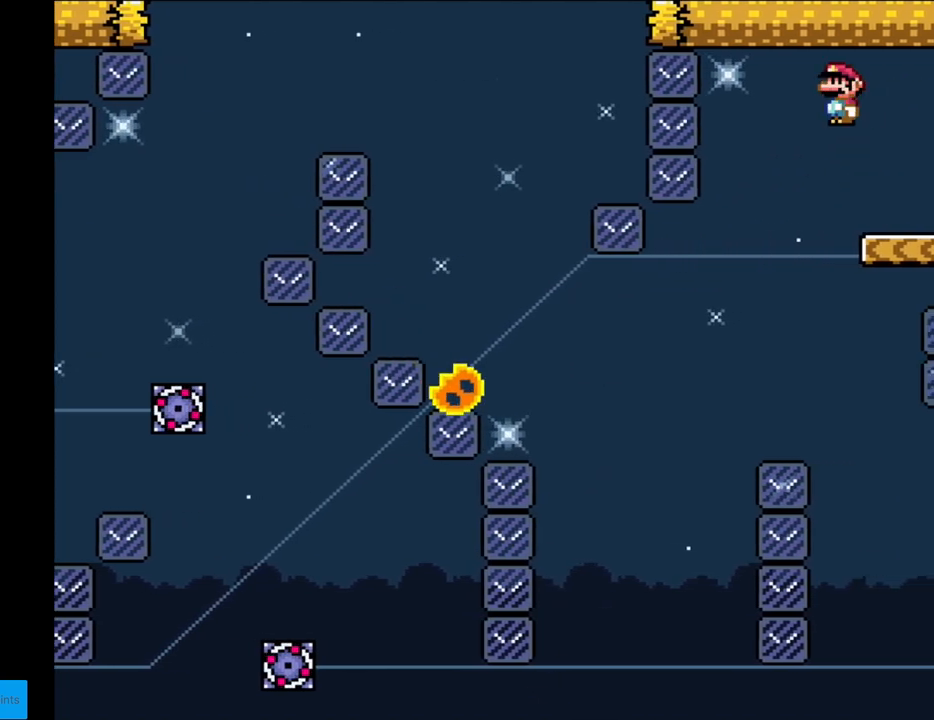
{"buttons": ["X", "DPAD_LEFT"], "events": [[133, "A", "down"], [450, "A", "up"]]}
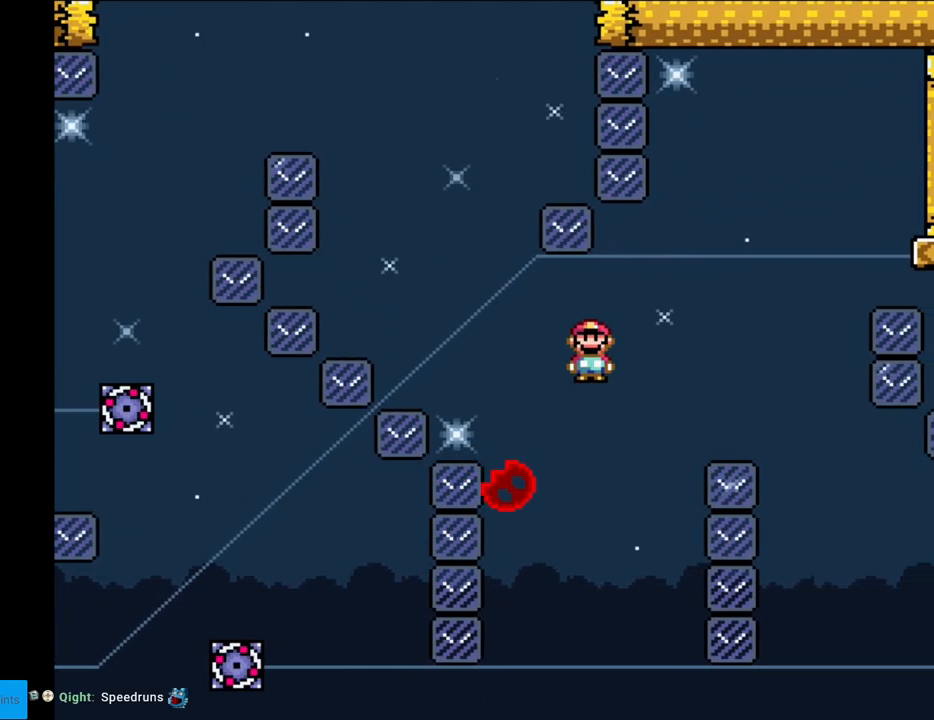
{"buttons": ["A", "X"], "events": [[17, "DPAD_LEFT", "up"], [33, "DPAD_RIGHT", "down"], [283, "DPAD_RIGHT", "up"], [450, "A", "down"]]}
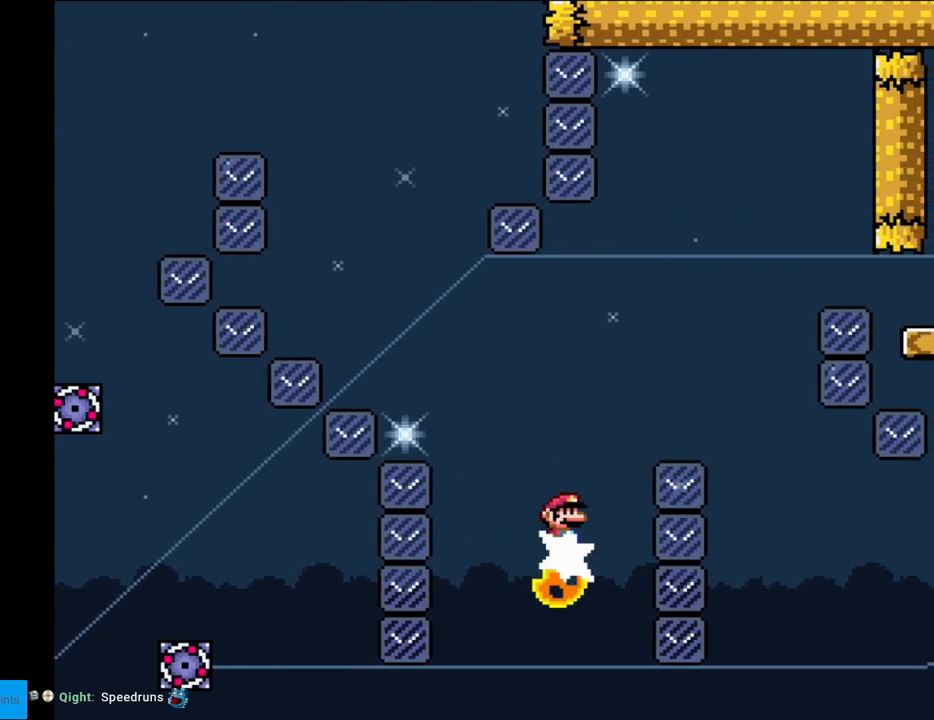
{"buttons": ["X", "DPAD_LEFT"], "events": [[17, "DPAD_RIGHT", "down"], [150, "A", "up"], [217, "A", "down"], [350, "A", "up"], [500, "DPAD_LEFT", "down"], [500, "DPAD_RIGHT", "up"]]}
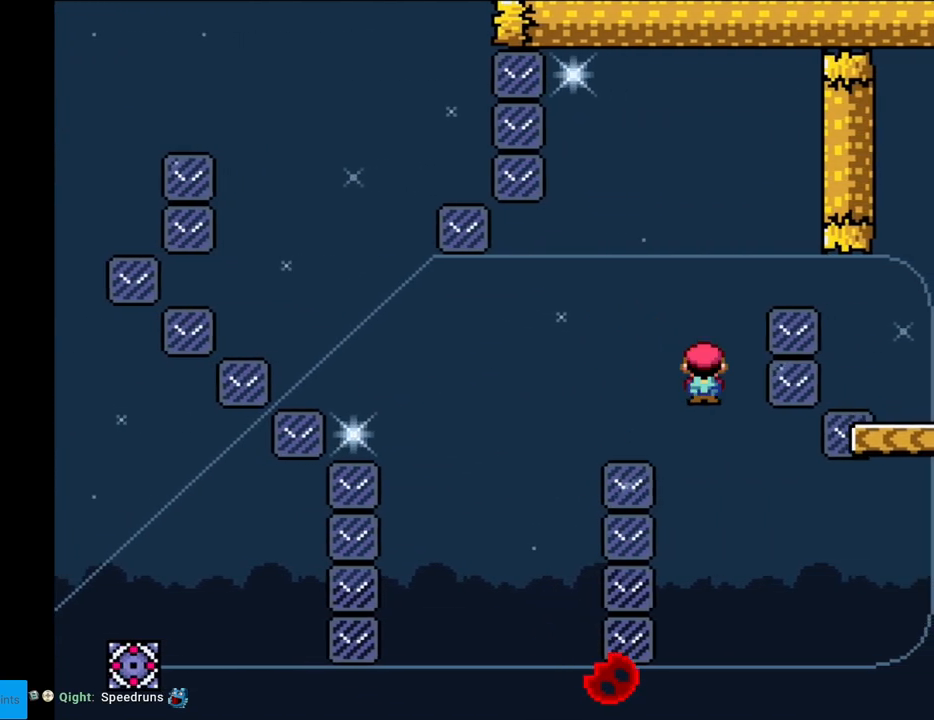
{"buttons": ["A", "X"], "events": [[167, "DPAD_LEFT", "up"], [250, "DPAD_RIGHT", "down"], [350, "A", "down"], [350, "DPAD_RIGHT", "up"]]}
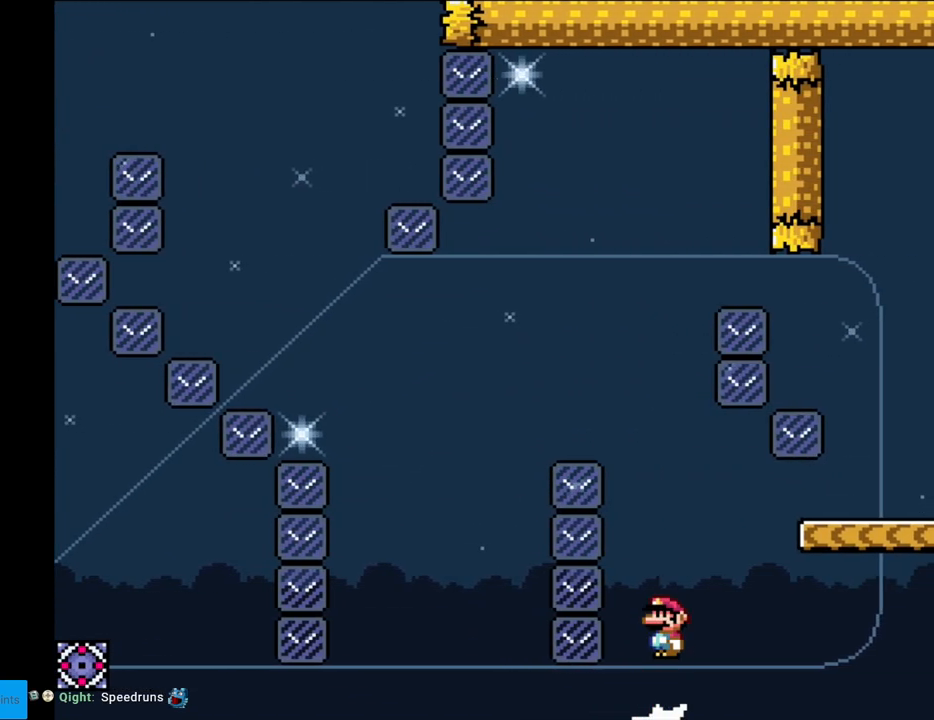
{"buttons": ["A", "X"], "events": [[83, "A", "up"], [167, "A", "down"], [183, "DPAD_RIGHT", "down"], [367, "DPAD_RIGHT", "up"]]}
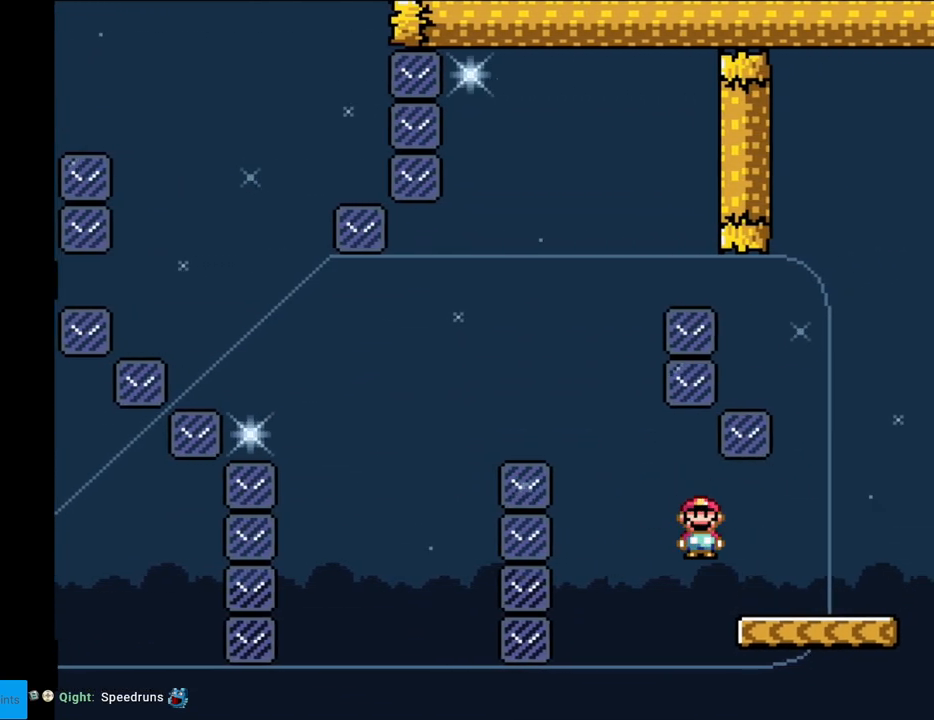
{"buttons": ["Y"], "events": [[83, "A", "up"], [150, "DPAD_LEFT", "down"], [200, "X", "up"], [200, "Y", "down"], [250, "DPAD_LEFT", "up"]]}
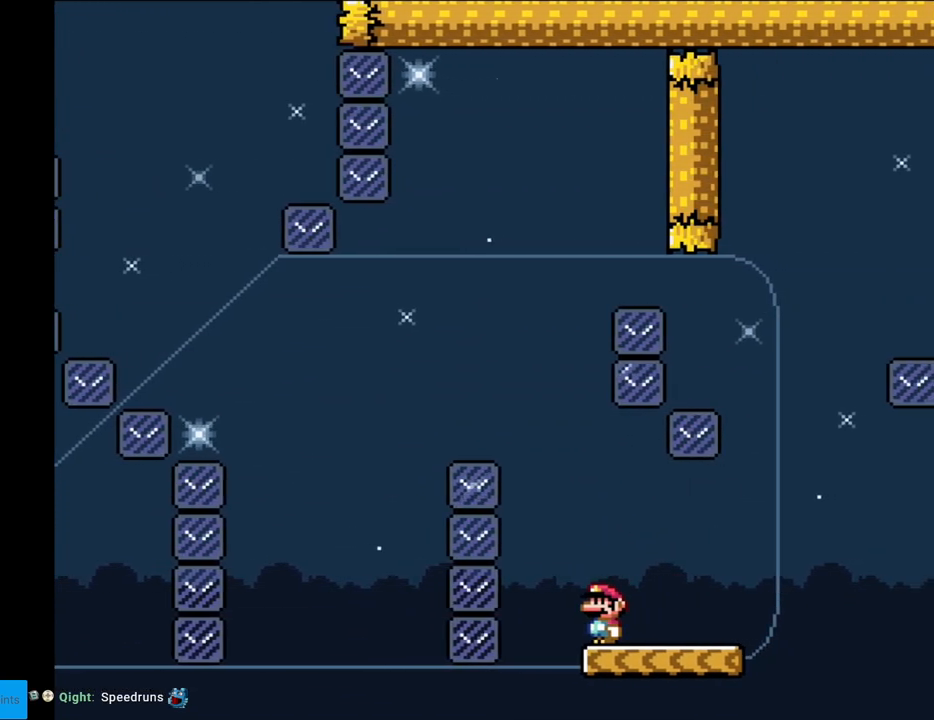
{"buttons": ["B", "Y", "DPAD_LEFT"], "events": [[167, "DPAD_RIGHT", "down"], [367, "B", "down"], [383, "DPAD_RIGHT", "up"], [383, "DPAD_UP", "down"], [400, "DPAD_LEFT", "down"], [400, "DPAD_UP", "up"]]}
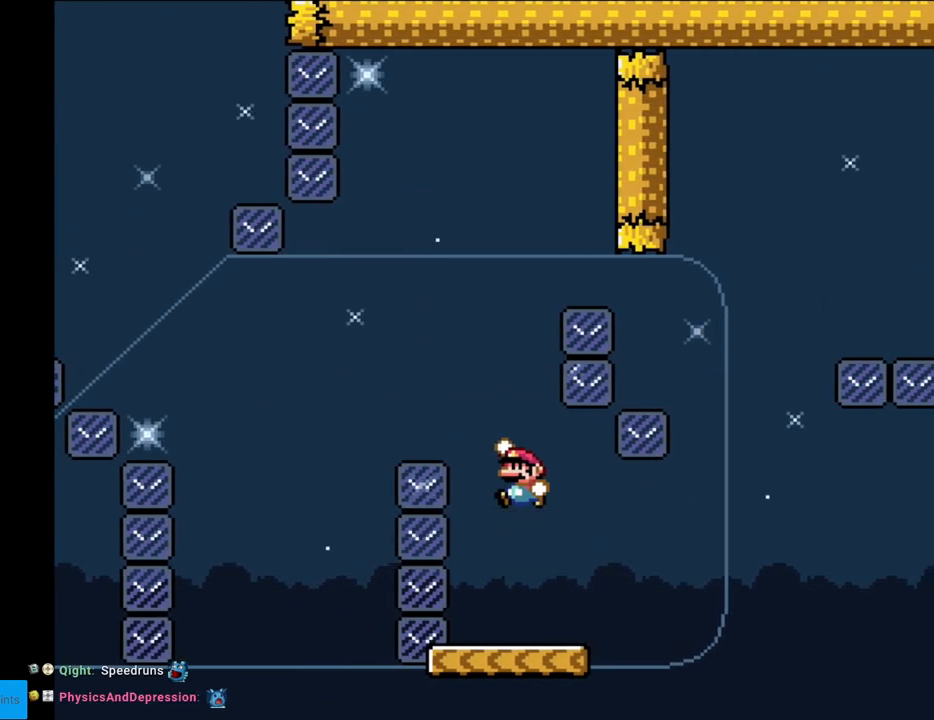
{"buttons": ["B", "Y"], "events": [[483, "DPAD_LEFT", "up"]]}
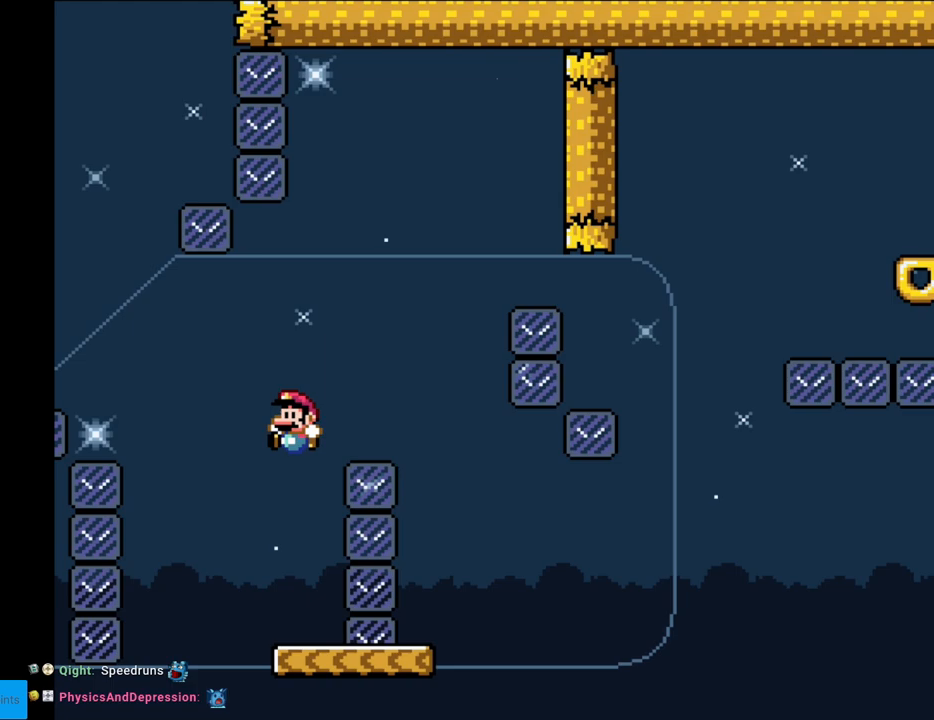
{"buttons": ["Y", "DPAD_RIGHT"], "events": [[67, "DPAD_RIGHT", "down"], [133, "B", "up"], [183, "DPAD_RIGHT", "up"], [383, "DPAD_RIGHT", "down"]]}
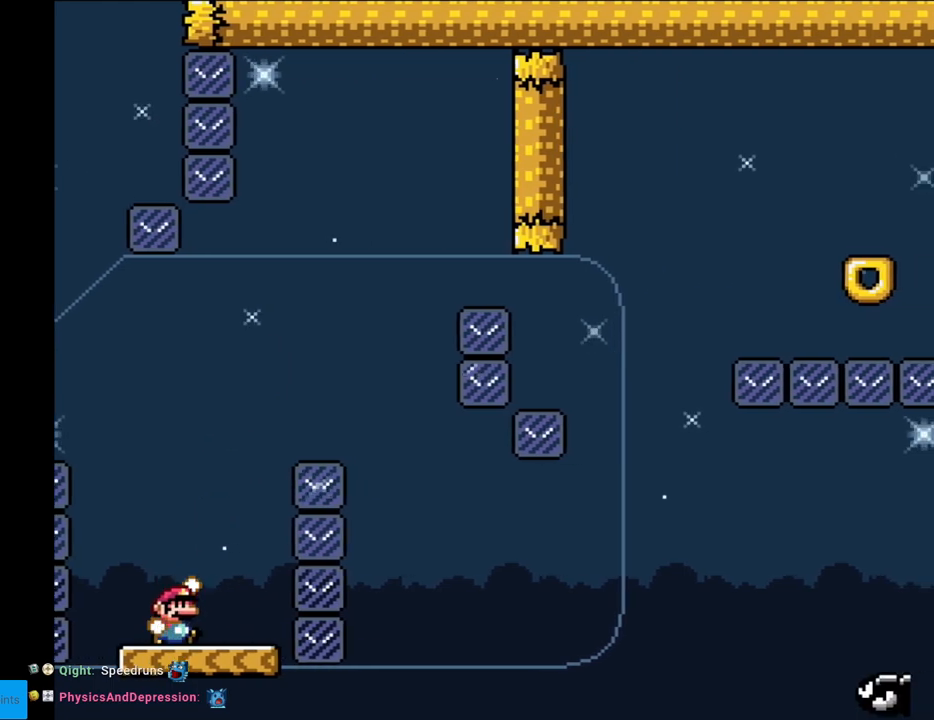
{"buttons": ["Y", "DPAD_RIGHT"], "events": [[33, "B", "down"], [483, "B", "up"]]}
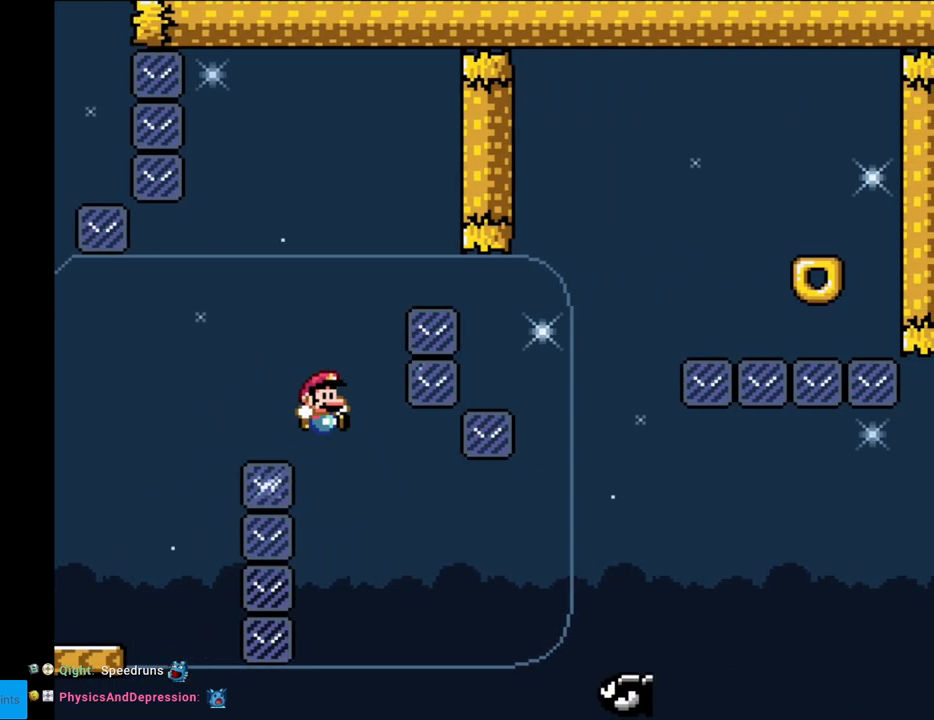
{"buttons": ["B", "Y", "DPAD_UP"], "events": [[183, "B", "down"], [483, "DPAD_RIGHT", "up"], [483, "DPAD_UP", "down"]]}
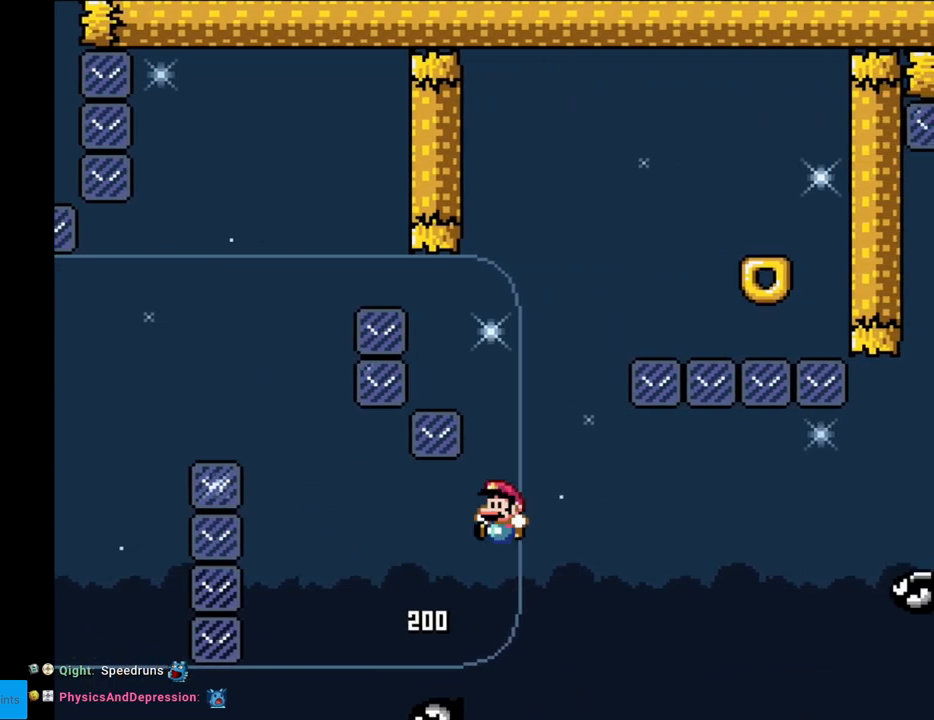
{"buttons": ["B", "Y", "DPAD_RIGHT"], "events": [[17, "DPAD_LEFT", "down"], [17, "DPAD_UP", "up"], [150, "DPAD_LEFT", "up"], [233, "DPAD_RIGHT", "down"]]}
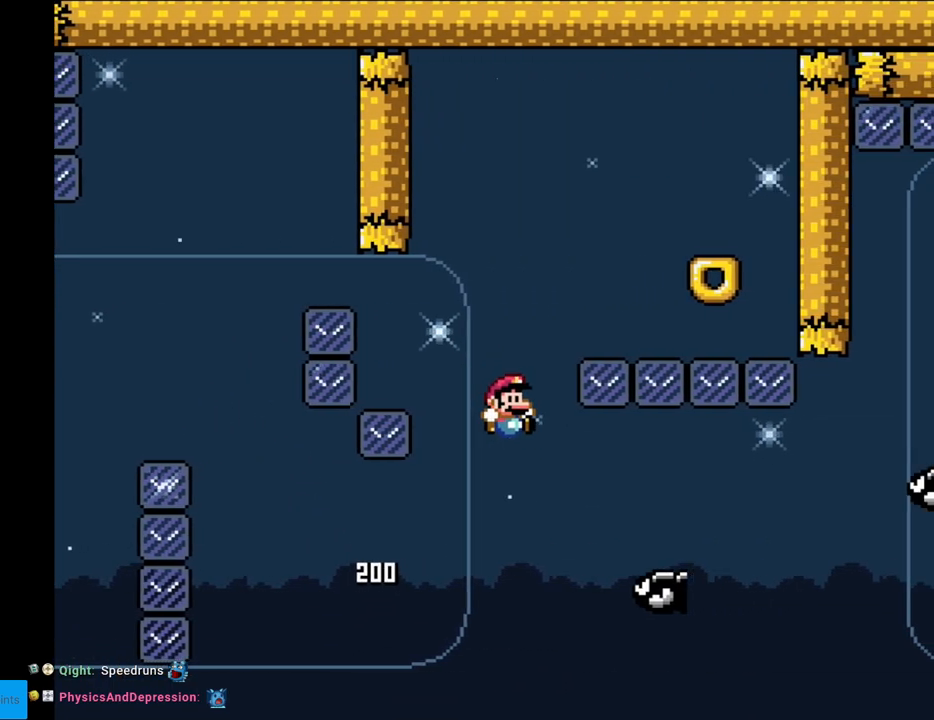
{"buttons": ["B", "Y"], "events": [[50, "DPAD_RIGHT", "up"], [100, "DPAD_LEFT", "down"], [417, "DPAD_LEFT", "up"]]}
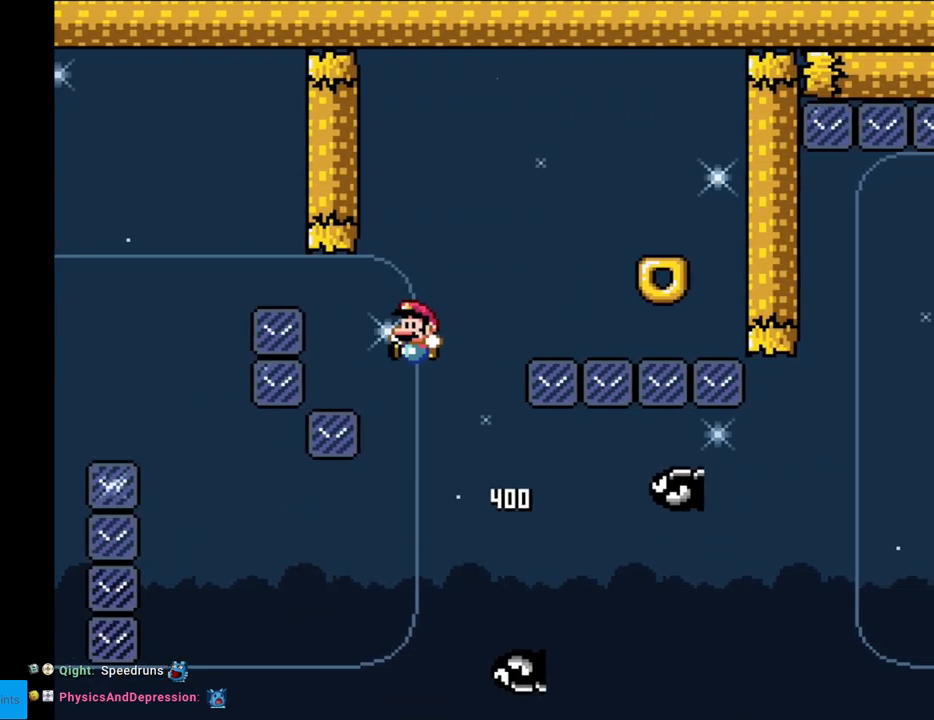
{"buttons": ["A", "B", "Y"], "events": [[50, "DPAD_RIGHT", "down"], [100, "B", "up"], [217, "B", "down"], [367, "DPAD_RIGHT", "up"], [383, "DPAD_LEFT", "down"], [500, "A", "down"], [500, "DPAD_LEFT", "up"]]}
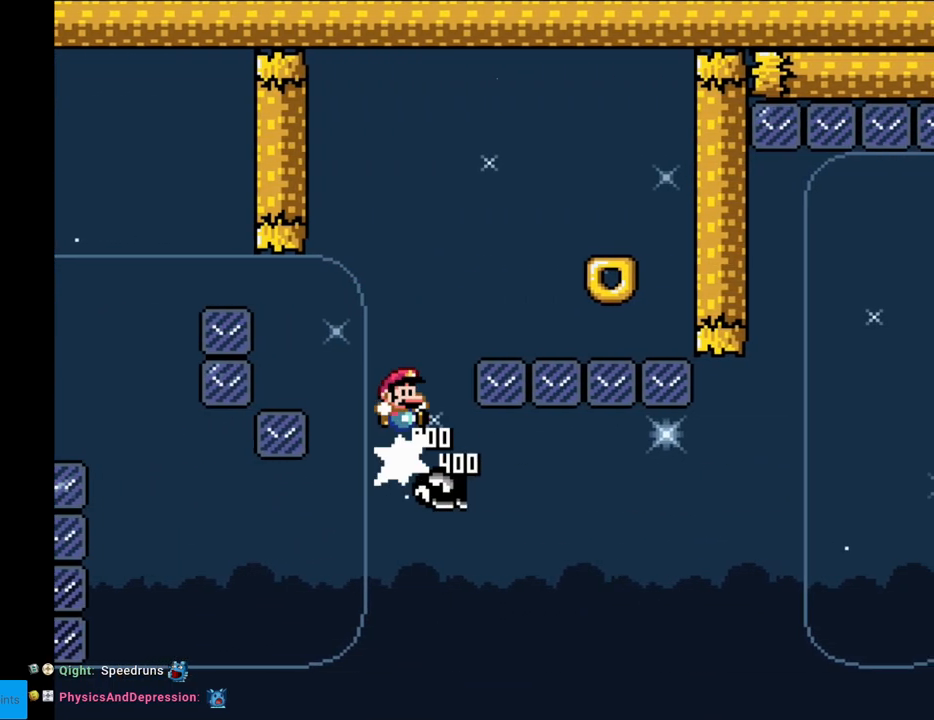
{"buttons": ["Y", "DPAD_RIGHT"], "events": [[17, "A", "up"], [17, "DPAD_RIGHT", "down"], [450, "B", "up"]]}
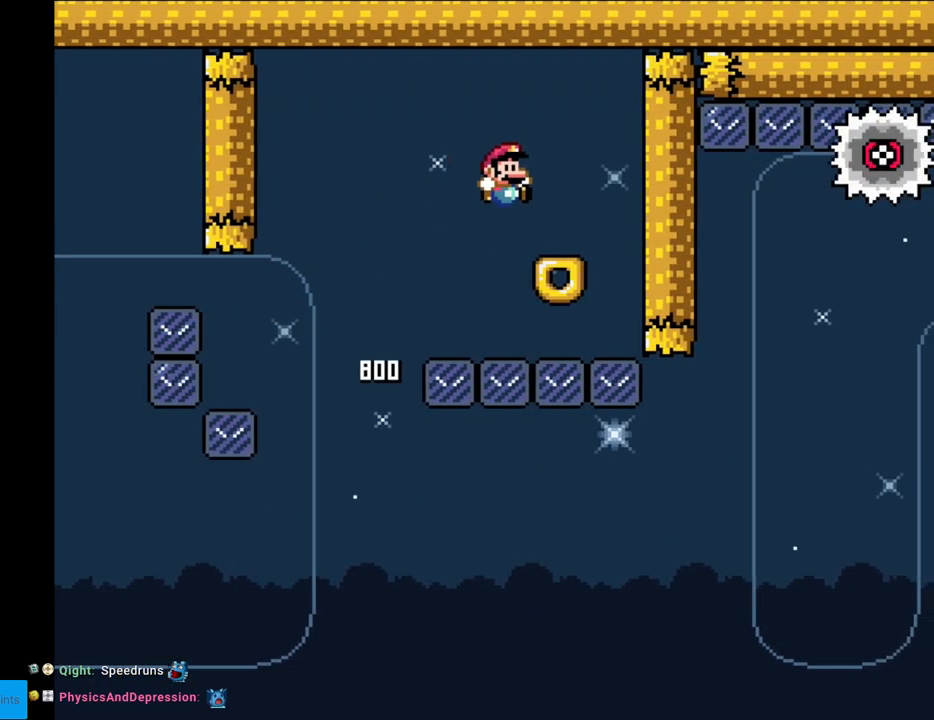
{"buttons": ["X", "DPAD_LEFT"], "events": [[67, "DPAD_RIGHT", "up"], [67, "DPAD_UP", "down"], [83, "DPAD_LEFT", "down"], [83, "DPAD_UP", "up"], [167, "Y", "up"], [183, "DPAD_LEFT", "up"], [183, "X", "down"], [467, "DPAD_LEFT", "down"]]}
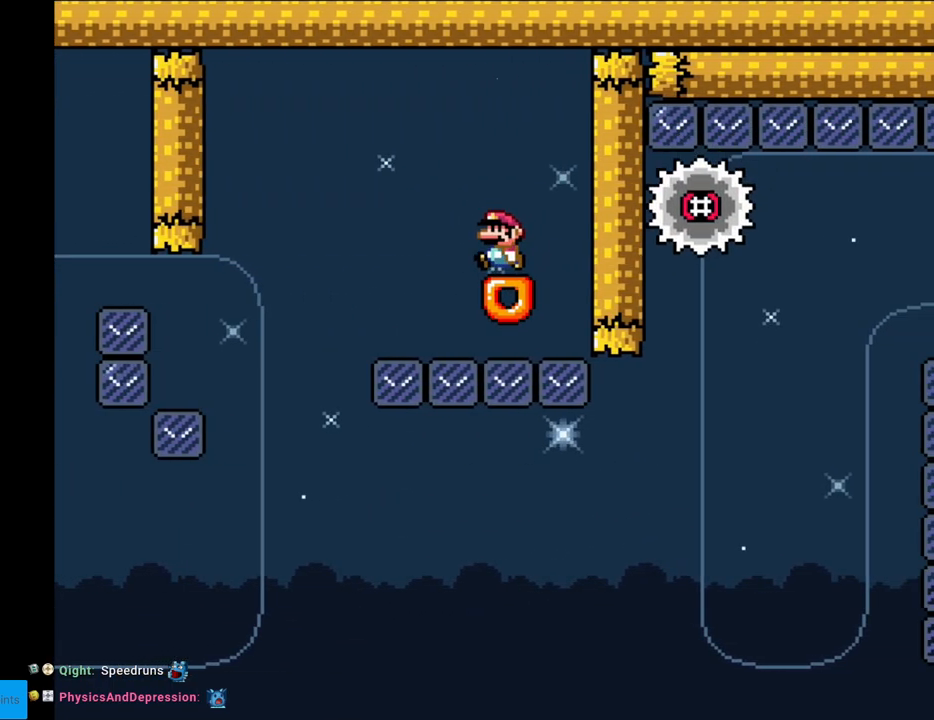
{"buttons": ["A", "X"], "events": [[100, "A", "down"], [167, "A", "up"], [350, "A", "down"], [500, "DPAD_LEFT", "up"]]}
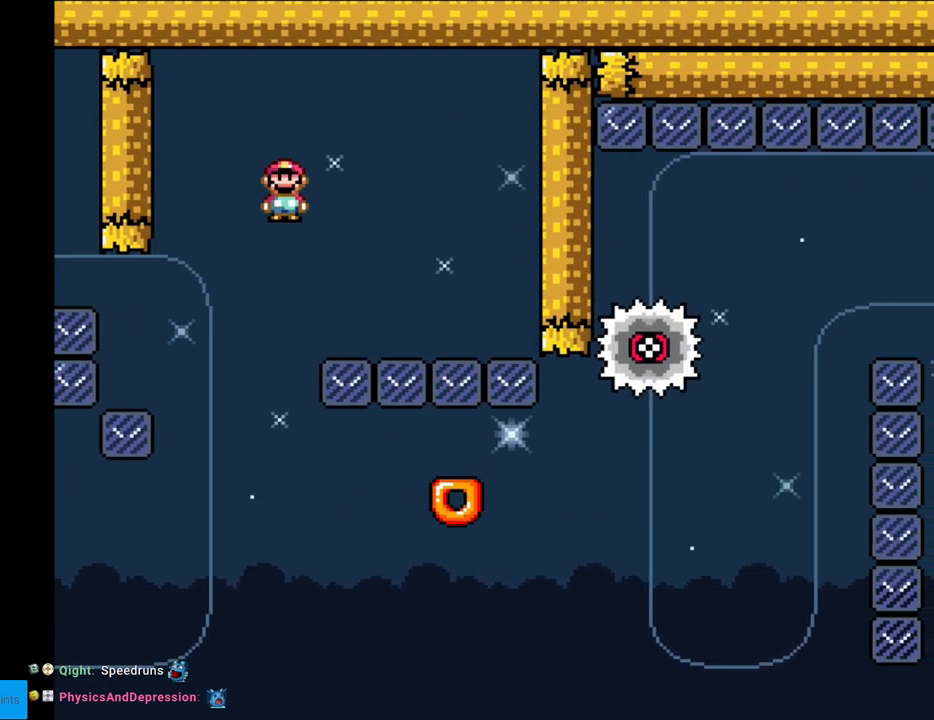
{"buttons": ["X", "DPAD_RIGHT"], "events": [[17, "DPAD_RIGHT", "down"], [67, "A", "up"], [167, "A", "down"], [400, "A", "up"]]}
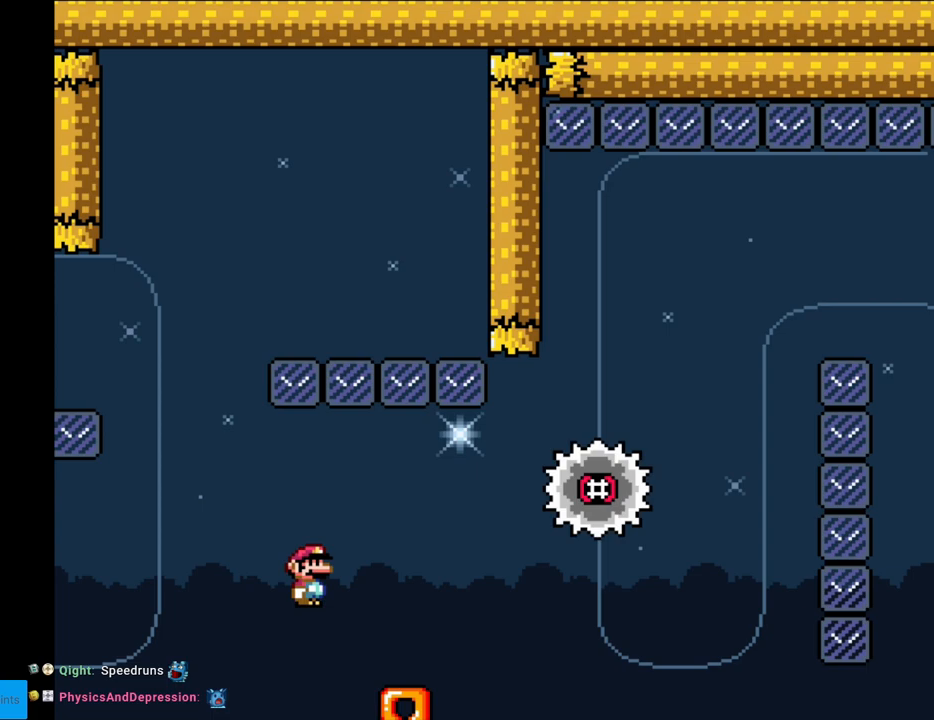
{"buttons": ["A", "X"], "events": [[67, "DPAD_RIGHT", "up"], [250, "A", "down"]]}
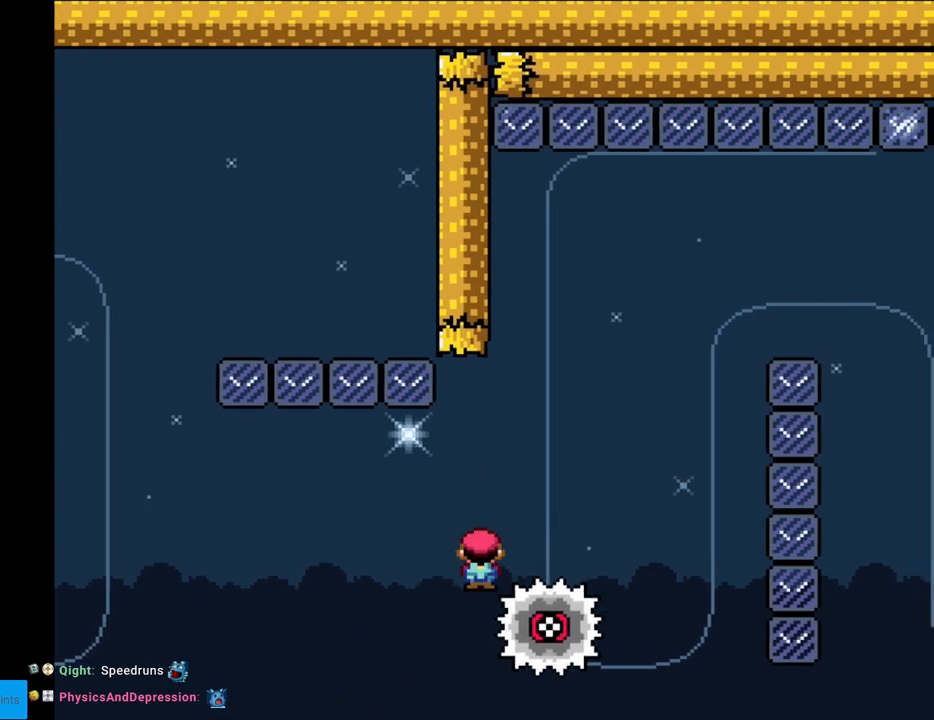
{"buttons": ["A", "X"], "events": [[67, "DPAD_RIGHT", "down"], [100, "A", "up"], [233, "A", "down"], [300, "DPAD_RIGHT", "up"], [317, "DPAD_UP", "down"], [333, "DPAD_LEFT", "down"], [333, "DPAD_UP", "up"], [483, "DPAD_LEFT", "up"]]}
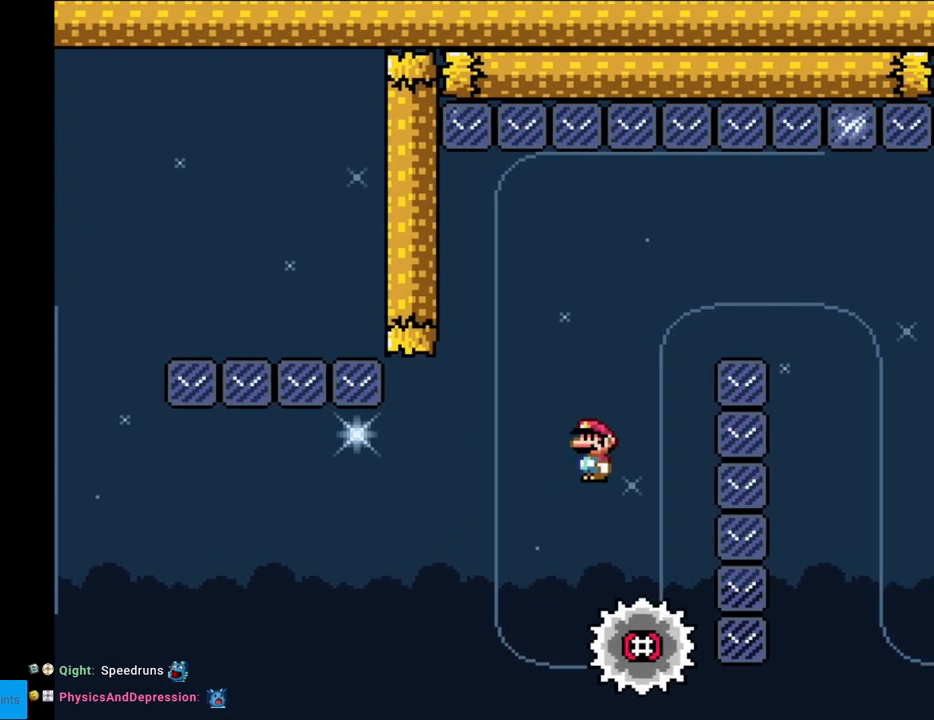
{"buttons": ["A", "X", "DPAD_LEFT"], "events": [[83, "DPAD_RIGHT", "down"], [367, "DPAD_RIGHT", "up"], [367, "DPAD_UP", "down"], [383, "DPAD_LEFT", "down"], [383, "DPAD_UP", "up"]]}
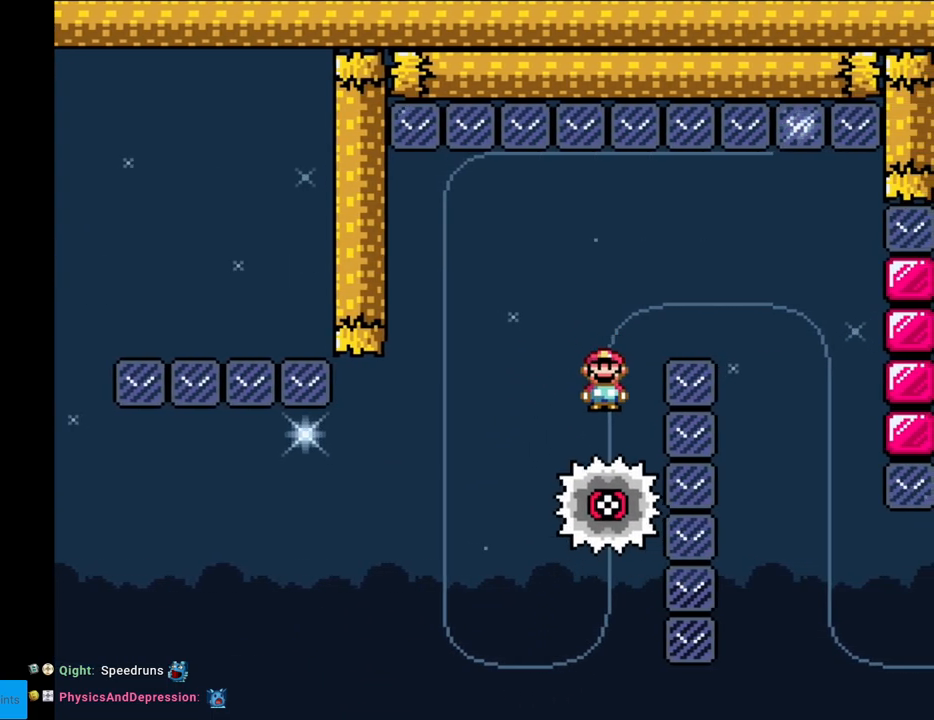
{"buttons": ["X"], "events": [[33, "DPAD_LEFT", "up"], [267, "A", "up"], [317, "DPAD_RIGHT", "down"], [450, "DPAD_RIGHT", "up"]]}
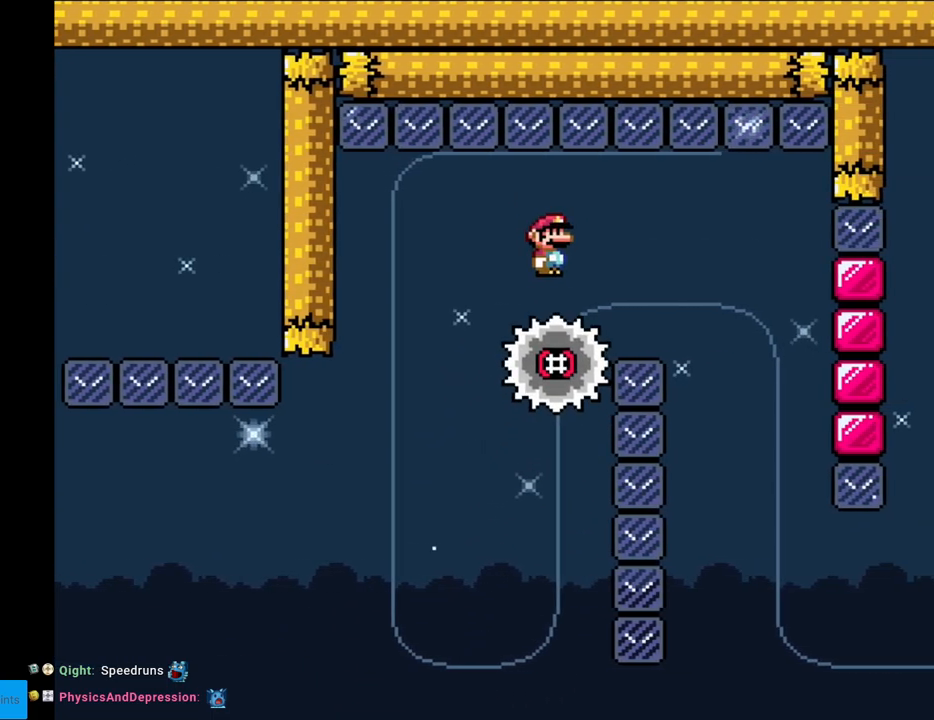
{"buttons": ["X", "DPAD_RIGHT"], "events": [[367, "DPAD_RIGHT", "down"]]}
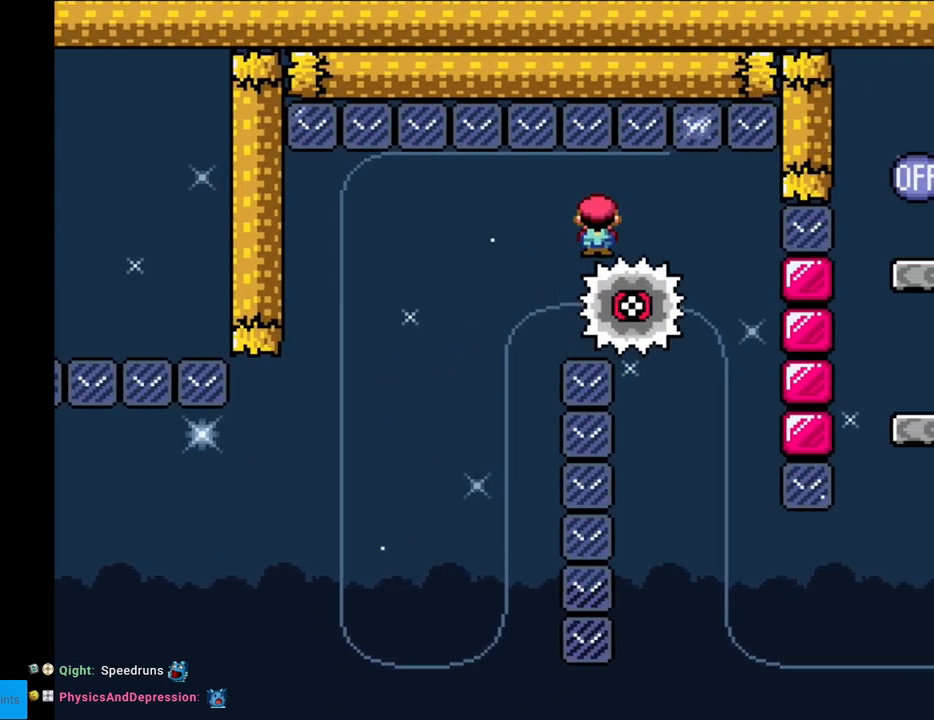
{"buttons": ["X"], "events": [[67, "DPAD_RIGHT", "up"], [267, "DPAD_LEFT", "down"], [417, "DPAD_LEFT", "up"]]}
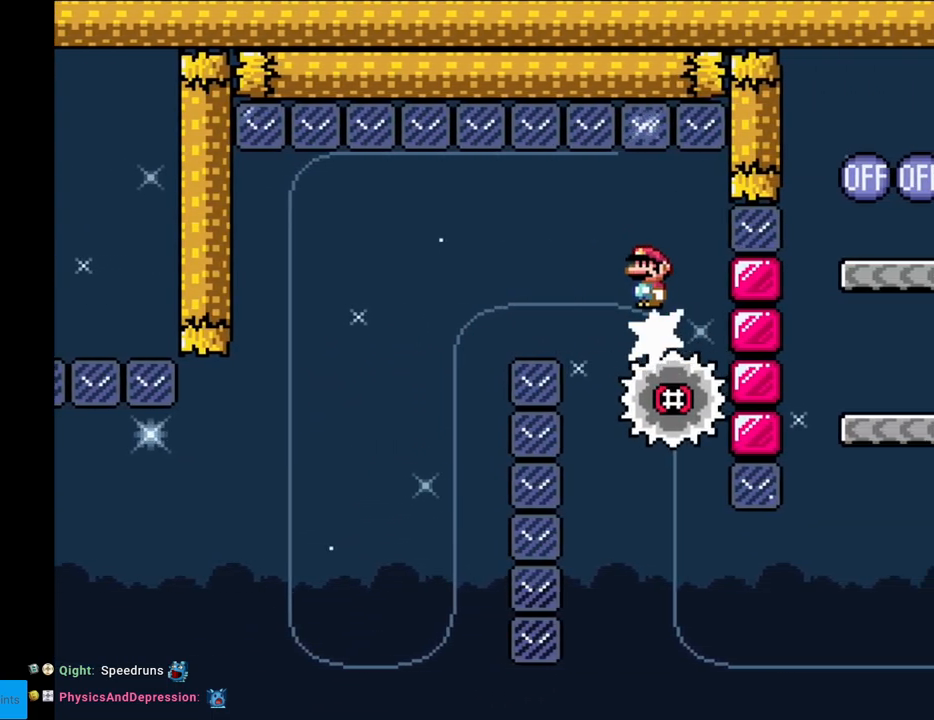
{"buttons": ["X"], "events": [[100, "DPAD_RIGHT", "down"], [217, "DPAD_RIGHT", "up"], [333, "DPAD_LEFT", "down"], [433, "DPAD_LEFT", "up"]]}
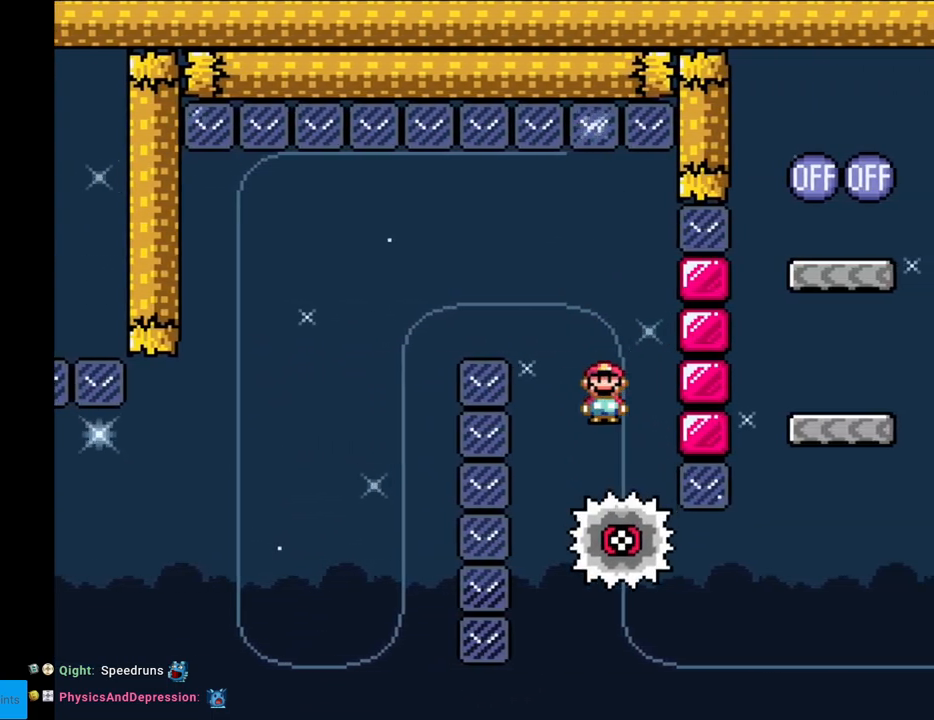
{"buttons": ["X", "DPAD_RIGHT"], "events": [[100, "DPAD_RIGHT", "down"], [183, "DPAD_RIGHT", "up"], [350, "DPAD_RIGHT", "down"]]}
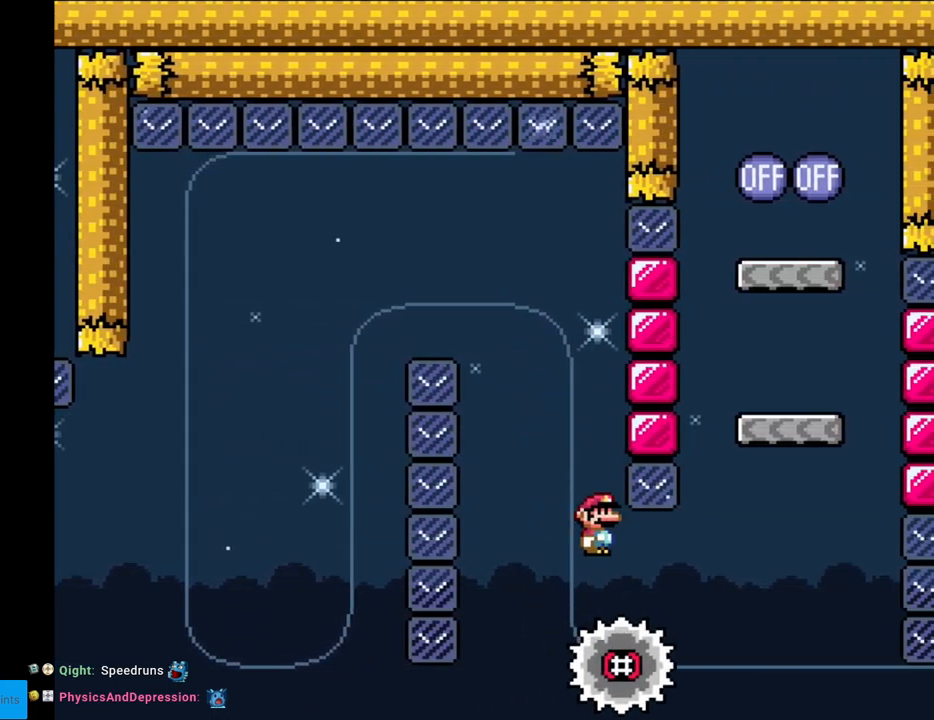
{"buttons": ["A", "X", "DPAD_LEFT"], "events": [[50, "DPAD_RIGHT", "up"], [267, "DPAD_RIGHT", "down"], [367, "DPAD_RIGHT", "up"], [417, "A", "down"], [500, "DPAD_LEFT", "down"]]}
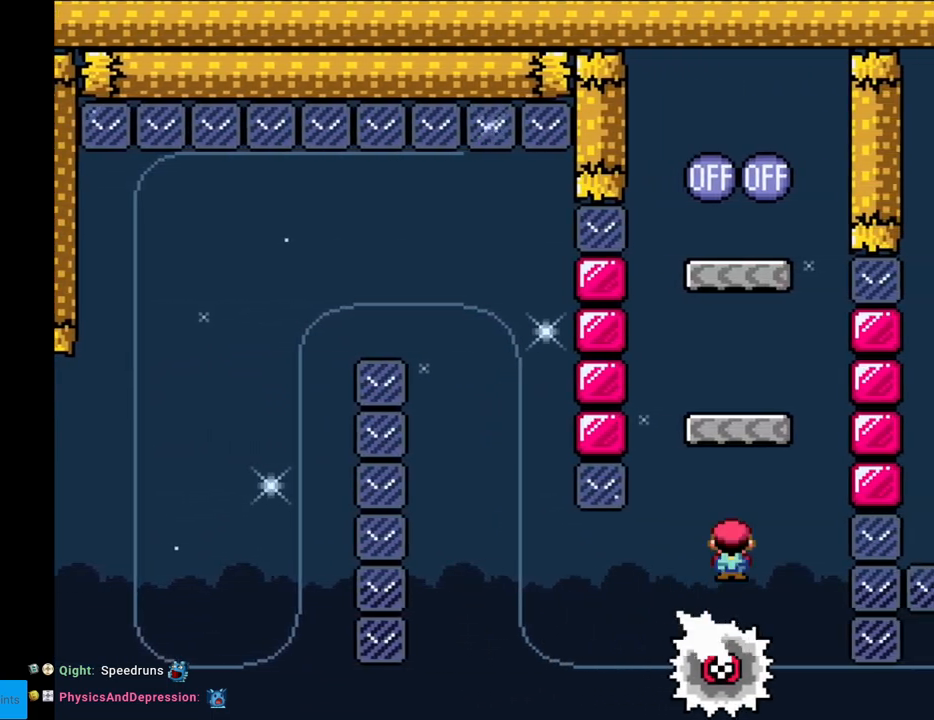
{"buttons": ["Y", "DPAD_RIGHT"], "events": [[283, "DPAD_LEFT", "up"], [333, "A", "up"], [367, "DPAD_RIGHT", "down"], [383, "X", "up"], [383, "Y", "down"]]}